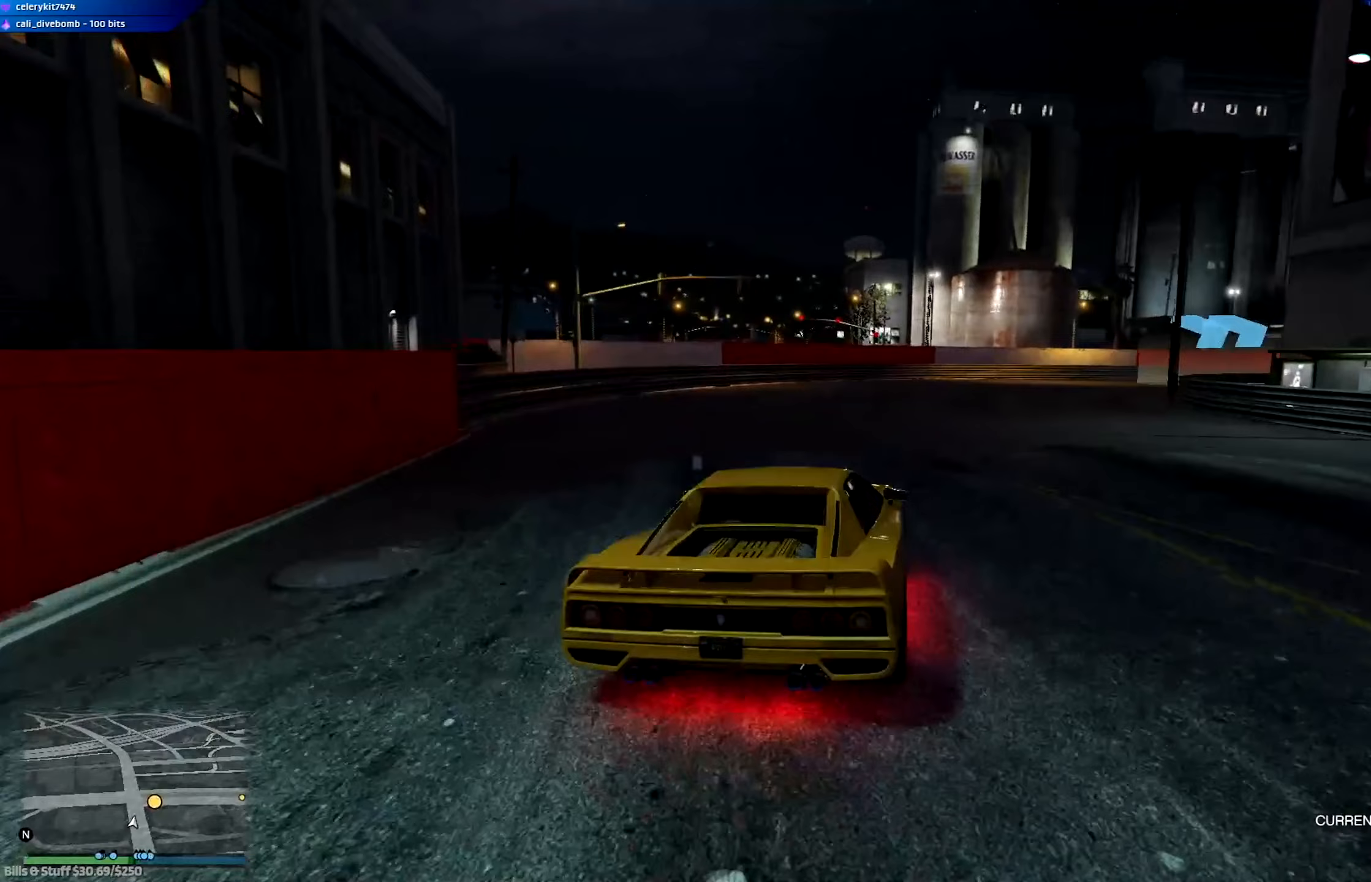
Gameplay with a controller (Xbox layout); each line is a JSON object with the inputs held at the frame after it (dt_ms = milliseconds from this image to that frame). "events" lists button and stick changes between this image and that frame as [ms after this image, input, new state], when the widget could be followed in between.
{"dt_ms": 334, "buttons": ["L2"], "left_stick": "right", "right_stick": "center", "events": [[50, "R2", "up"], [83, "L2", "down"], [117, "left_stick", "center"], [184, "left_stick", "right"]]}
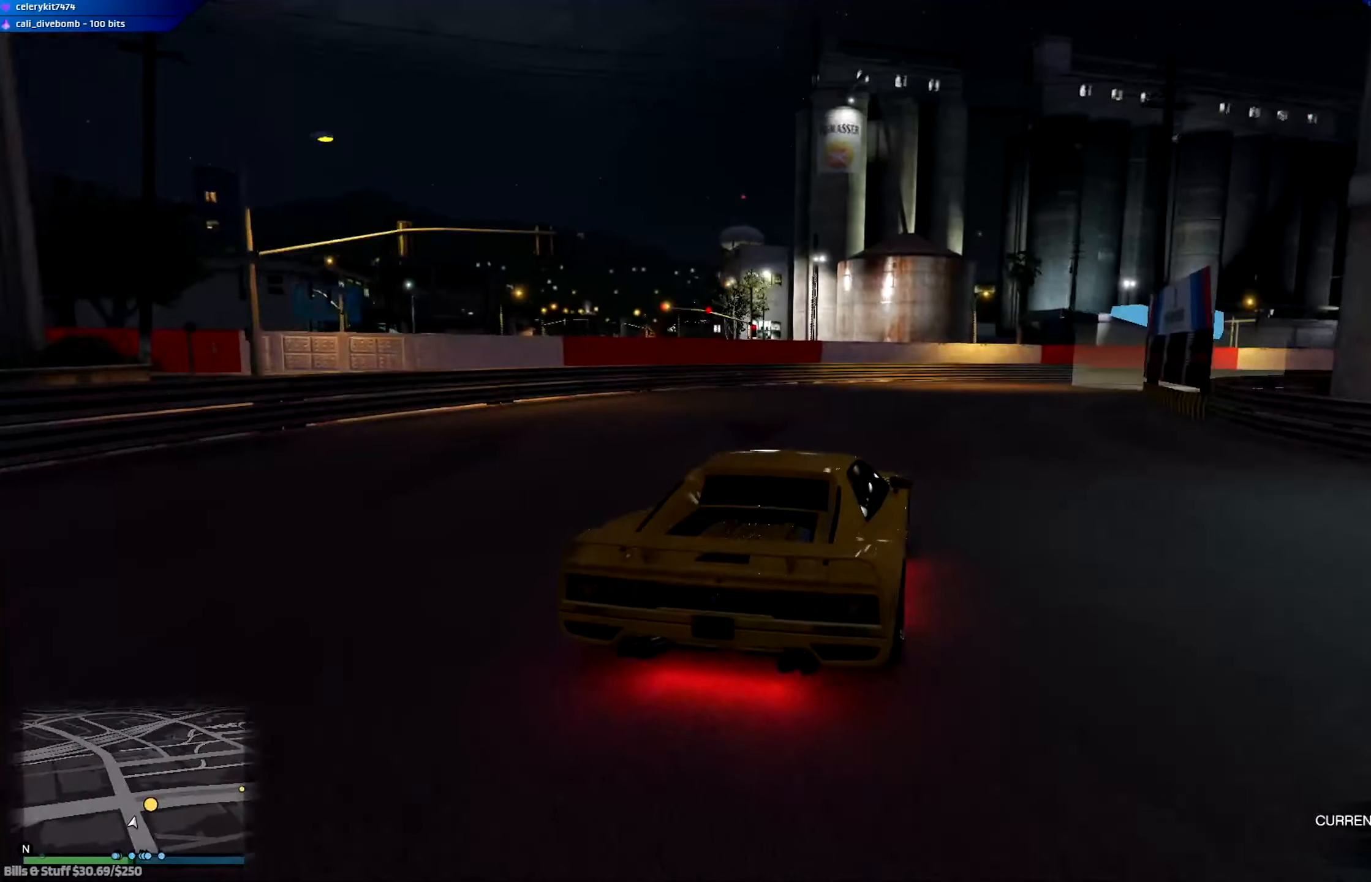
{"dt_ms": 500, "buttons": ["R2"], "left_stick": "center", "right_stick": "center", "events": [[16, "L2", "up"], [50, "left_stick", "center"], [150, "left_stick", "down-right"], [350, "R2", "down"], [483, "left_stick", "center"]]}
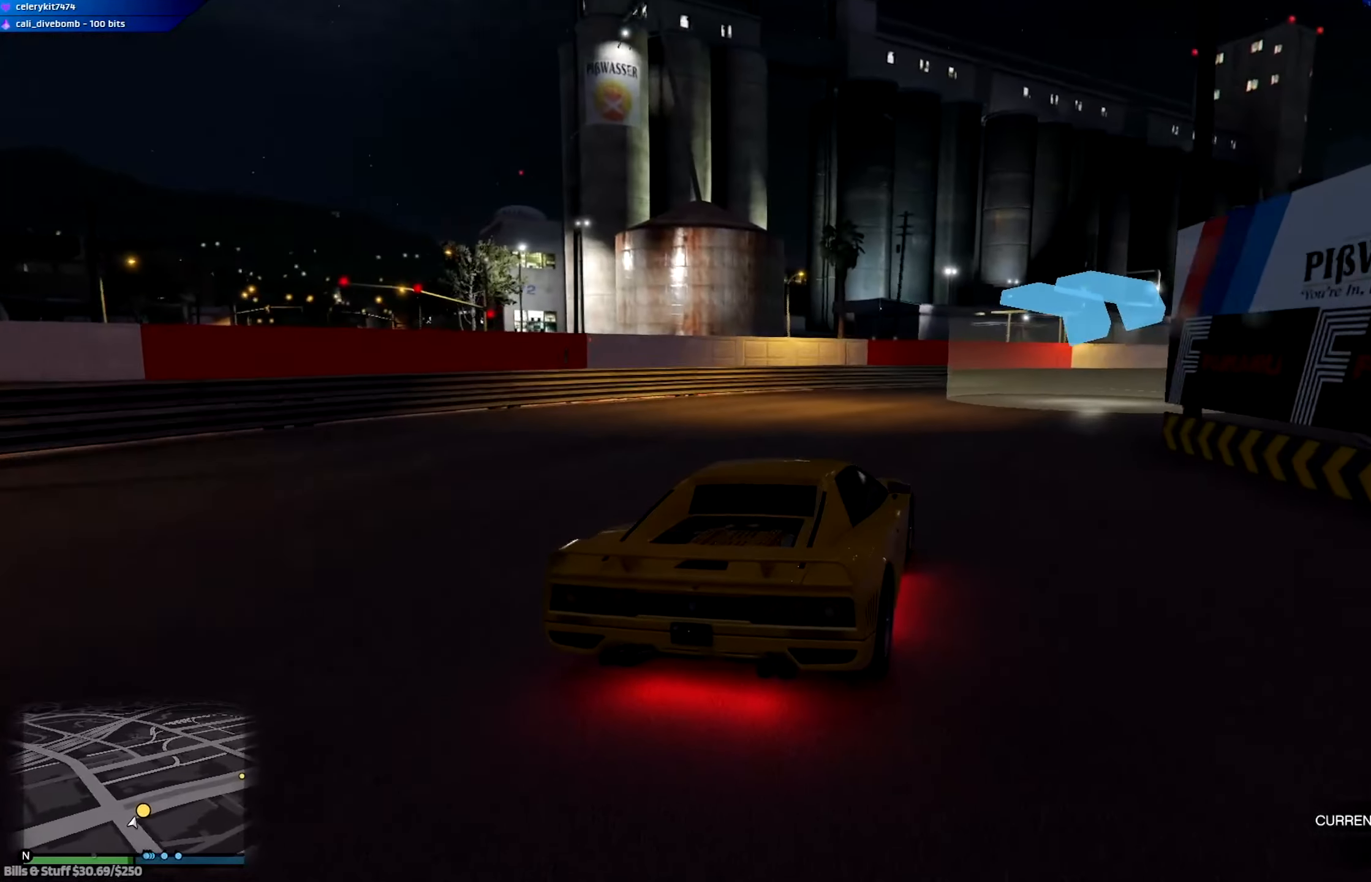
{"dt_ms": 501, "buttons": ["R2"], "left_stick": "down-right", "right_stick": "center", "events": [[84, "left_stick", "down-right"], [417, "left_stick", "center"], [484, "left_stick", "down-right"]]}
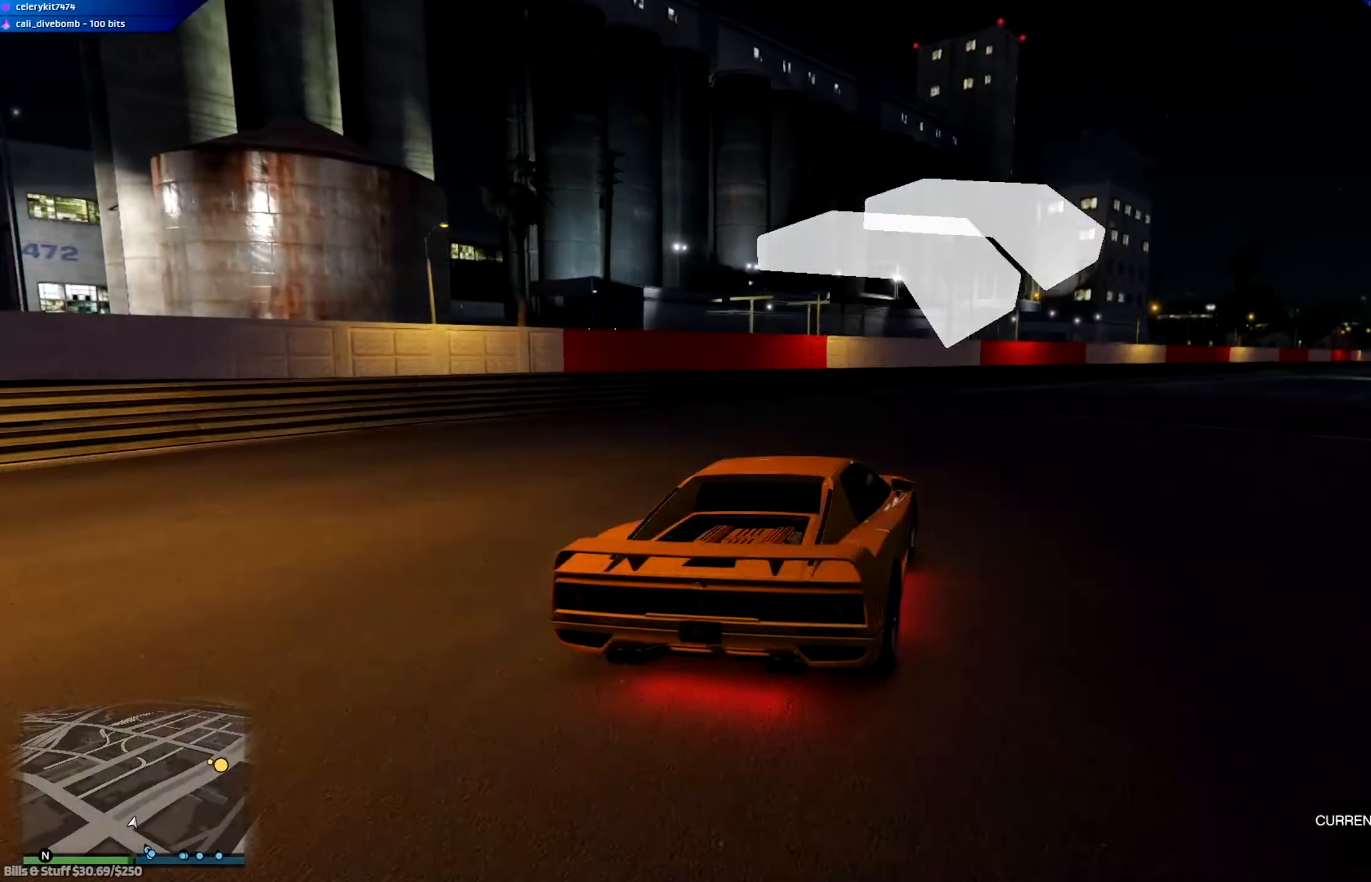
{"dt_ms": 500, "buttons": ["R2"], "left_stick": "center", "right_stick": "center", "events": [[150, "left_stick", "center"], [317, "left_stick", "right"], [483, "left_stick", "center"]]}
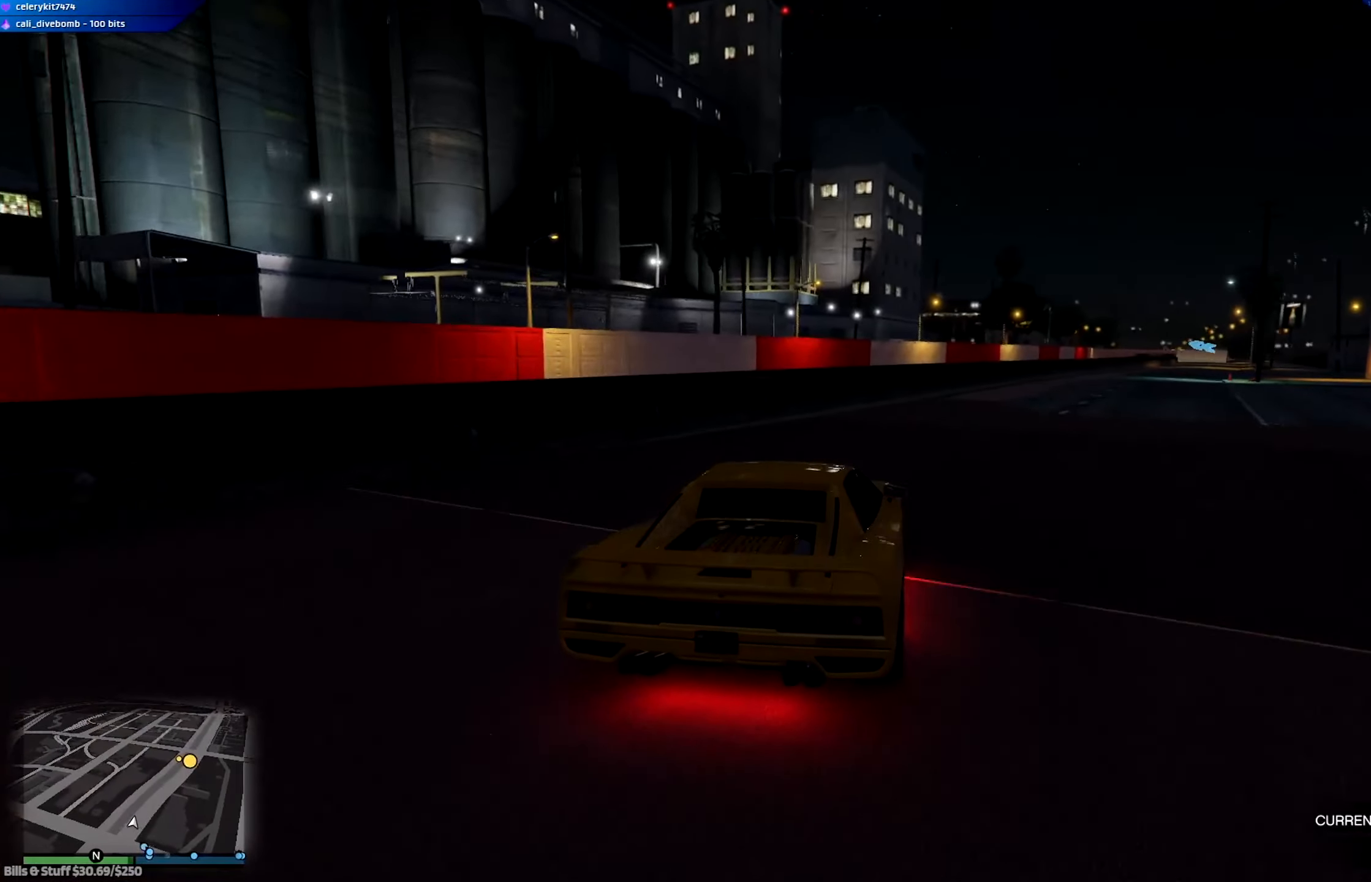
{"dt_ms": 501, "buttons": ["R2"], "left_stick": "right", "right_stick": "center", "events": [[84, "left_stick", "right"], [217, "left_stick", "center"], [451, "left_stick", "right"]]}
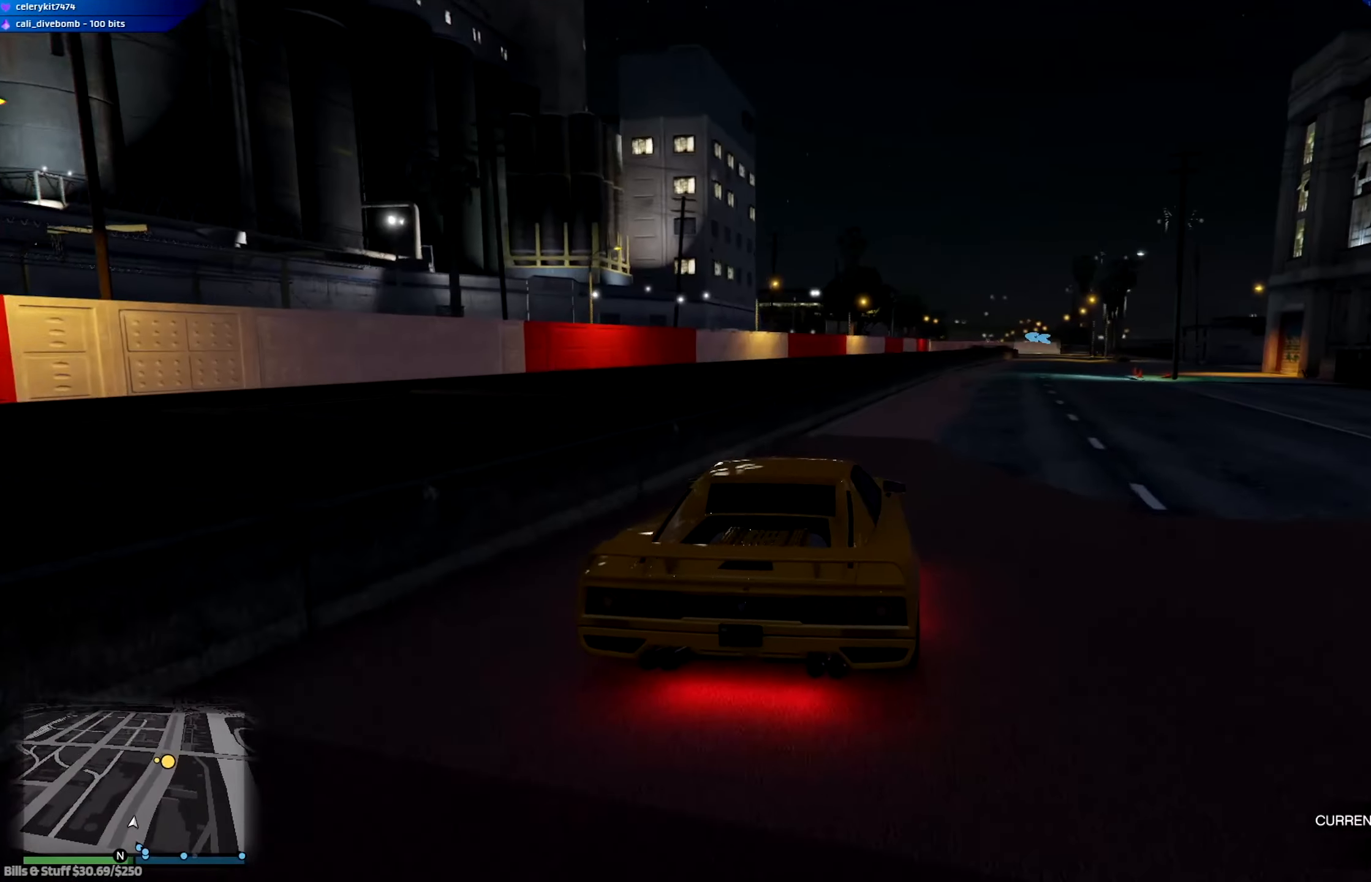
{"dt_ms": 500, "buttons": ["R2"], "left_stick": "down-right", "right_stick": "center", "events": [[150, "left_stick", "center"], [383, "left_stick", "down-right"]]}
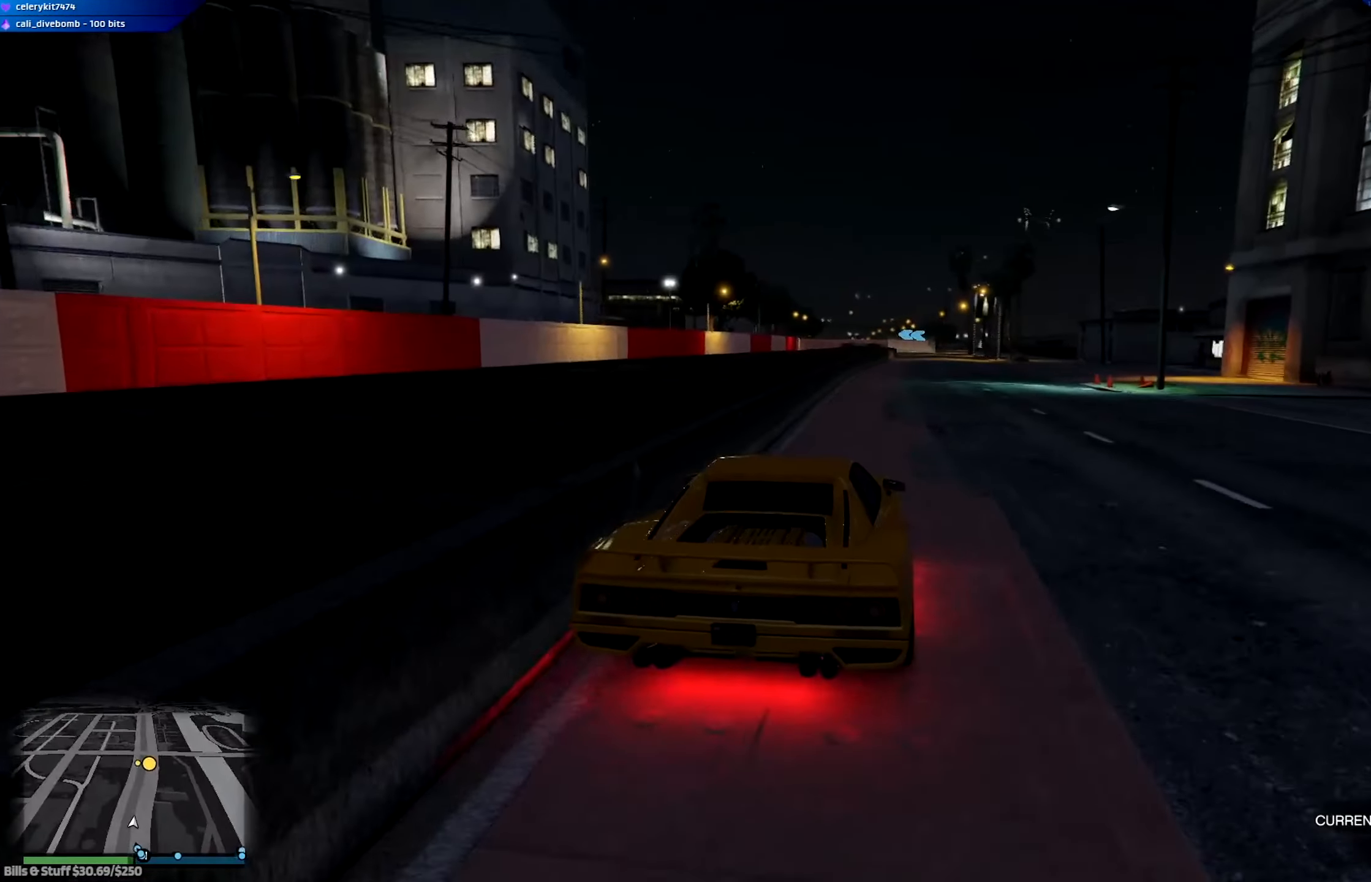
{"dt_ms": 501, "buttons": ["R2"], "left_stick": "center", "right_stick": "center", "events": [[17, "left_stick", "center"], [384, "R3", "down"], [434, "R3", "up"]]}
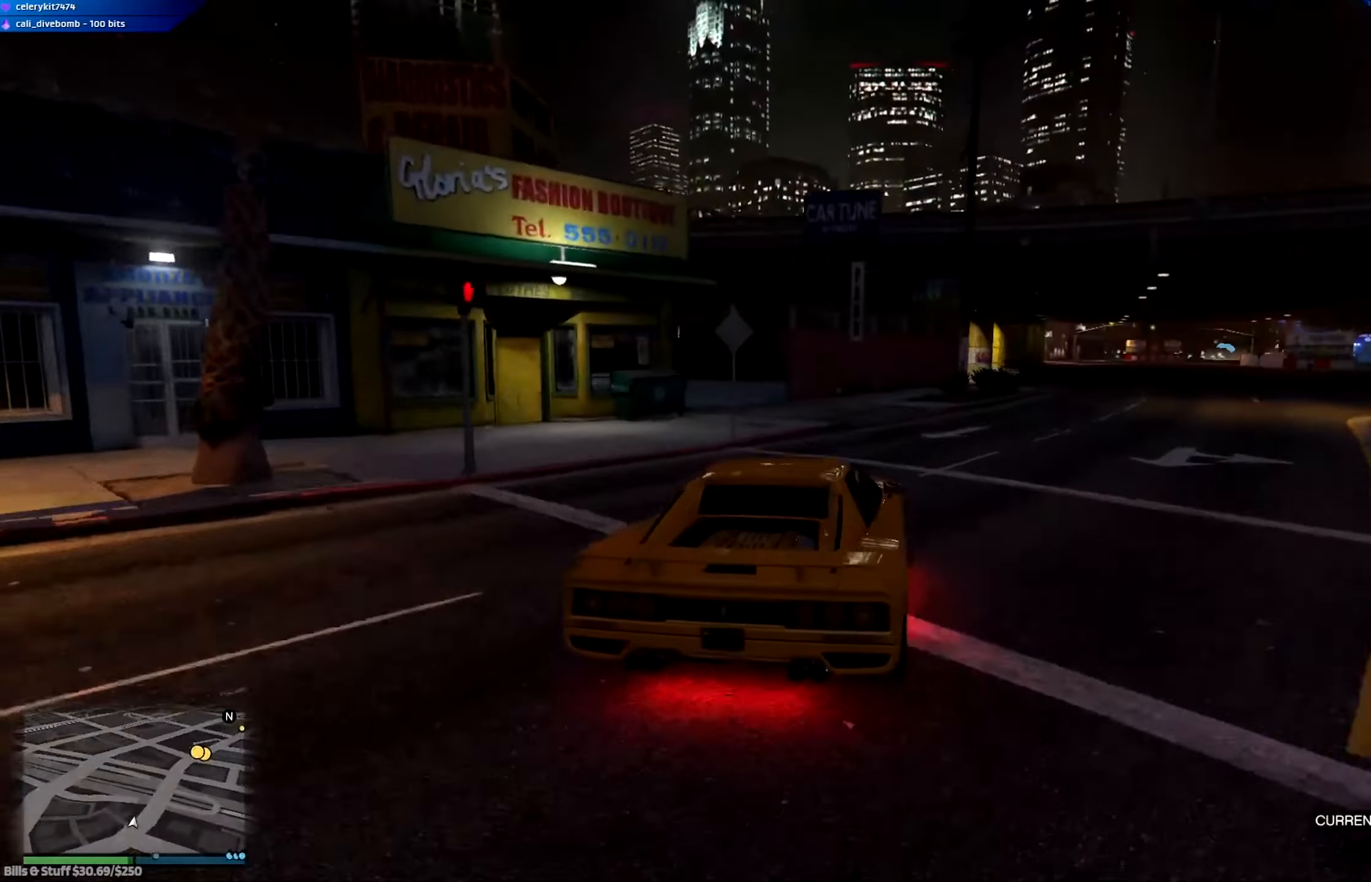
{"dt_ms": 500, "buttons": ["R2"], "left_stick": "right", "right_stick": "center", "events": [[350, "left_stick", "right"]]}
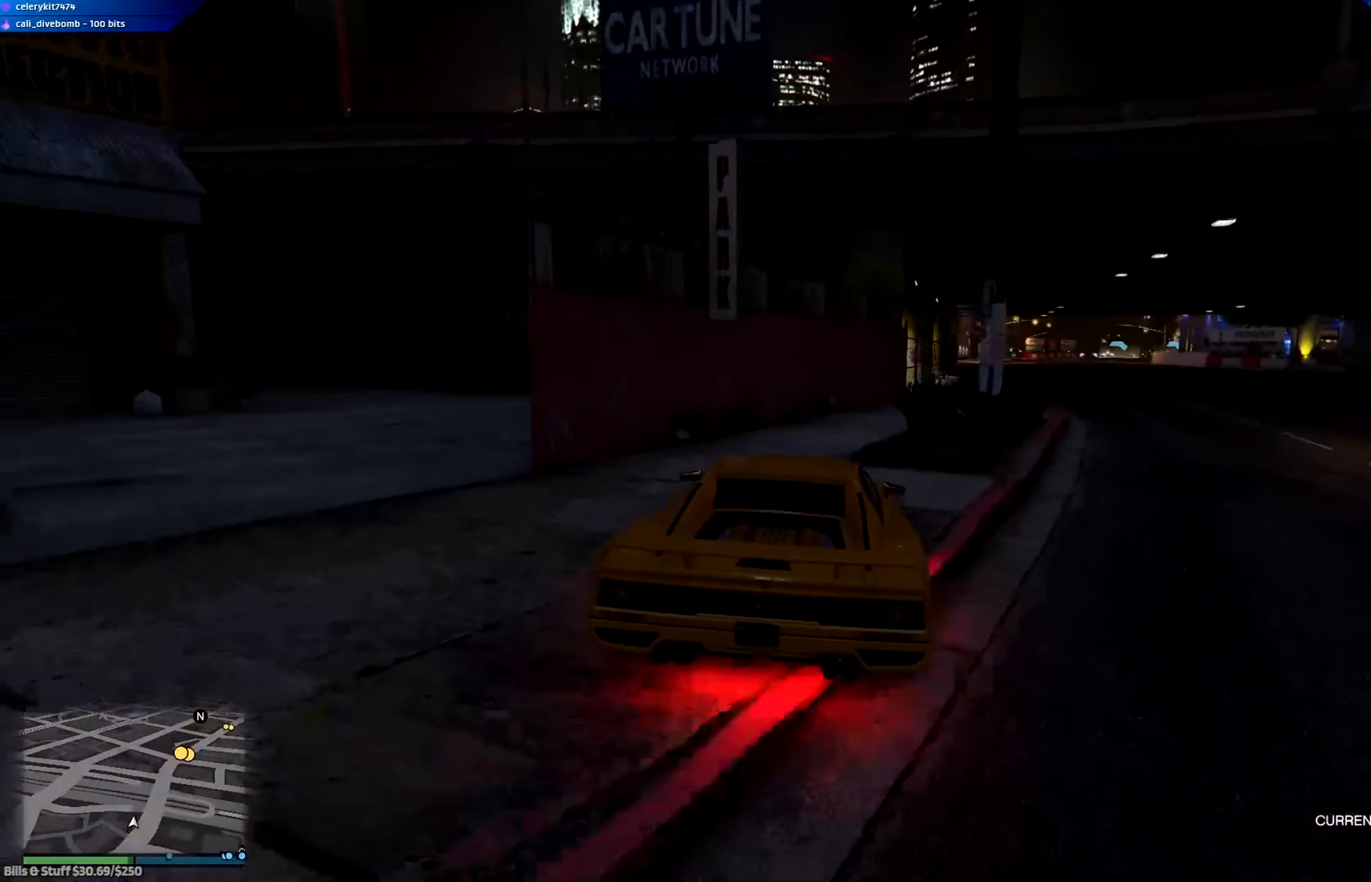
{"dt_ms": 501, "buttons": ["R2"], "left_stick": "right", "right_stick": "center", "events": [[284, "left_stick", "center"], [351, "left_stick", "right"]]}
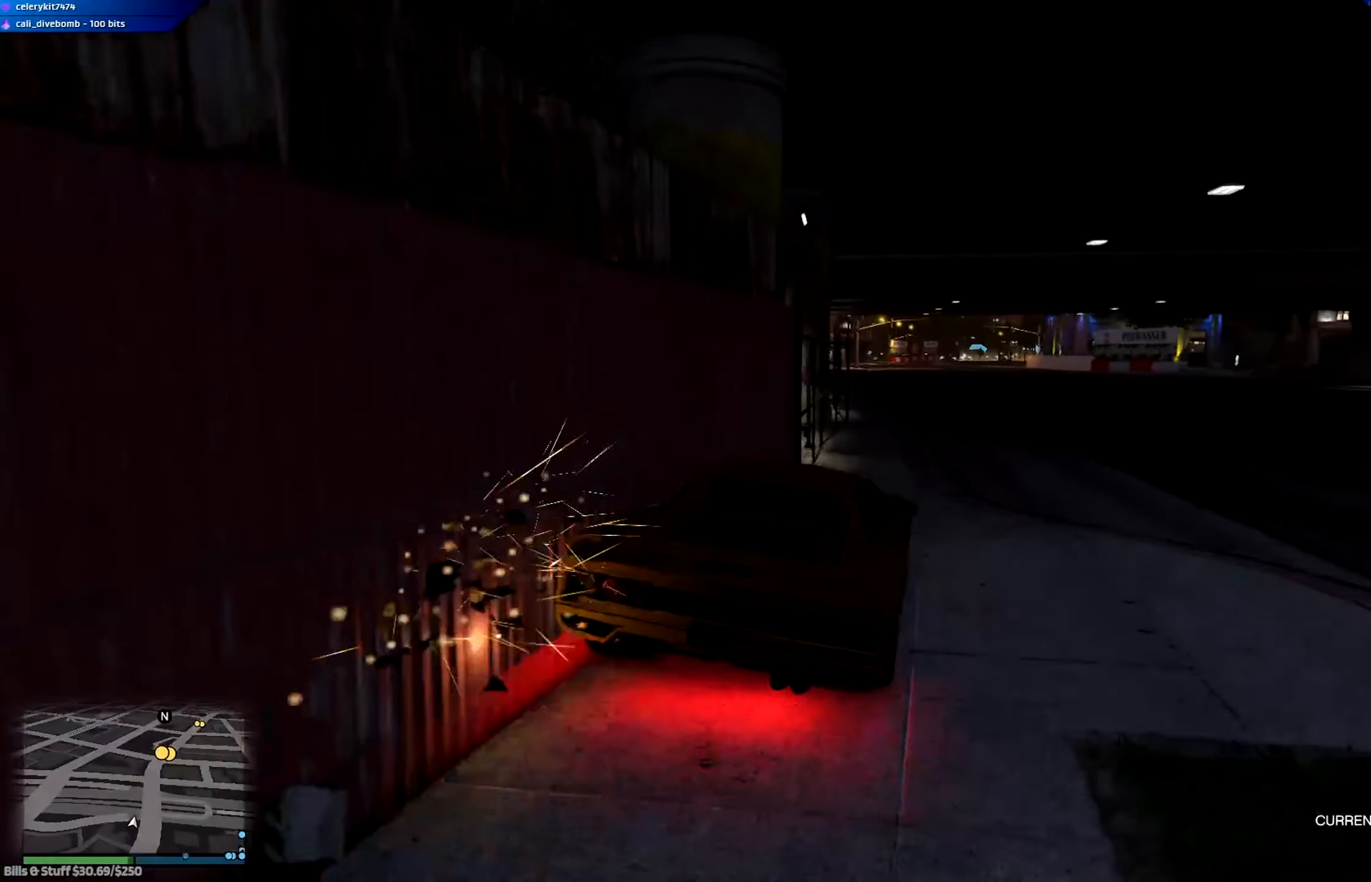
{"dt_ms": 500, "buttons": ["R2"], "left_stick": "center", "right_stick": "center", "events": [[183, "left_stick", "left"], [350, "left_stick", "center"]]}
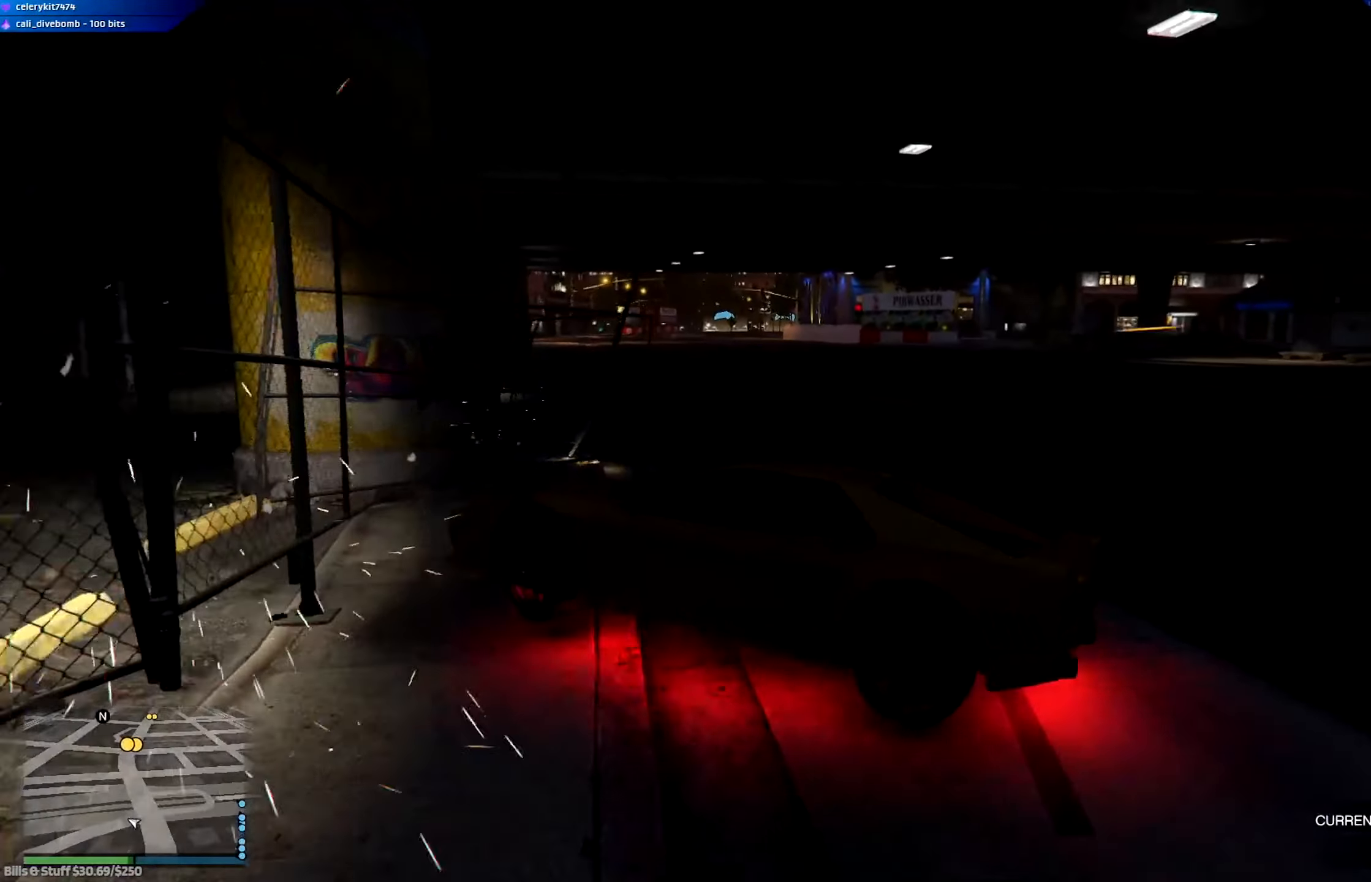
{"dt_ms": 501, "buttons": ["R2"], "left_stick": "down-right", "right_stick": "center", "events": [[84, "left_stick", "down-right"]]}
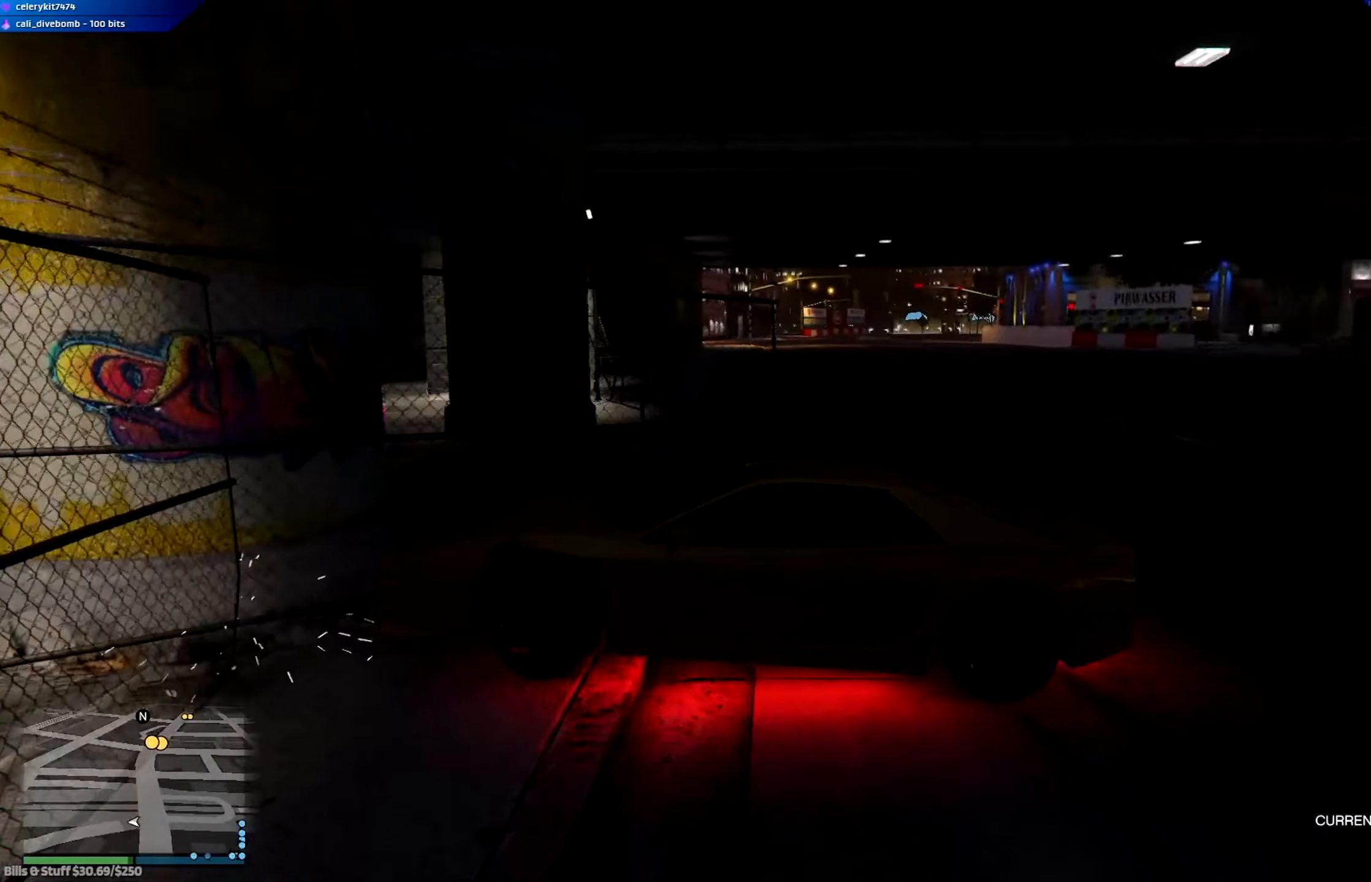
{"dt_ms": 500, "buttons": ["L2"], "left_stick": "left", "right_stick": "center", "events": [[450, "L2", "down"], [450, "R2", "up"], [450, "left_stick", "left"]]}
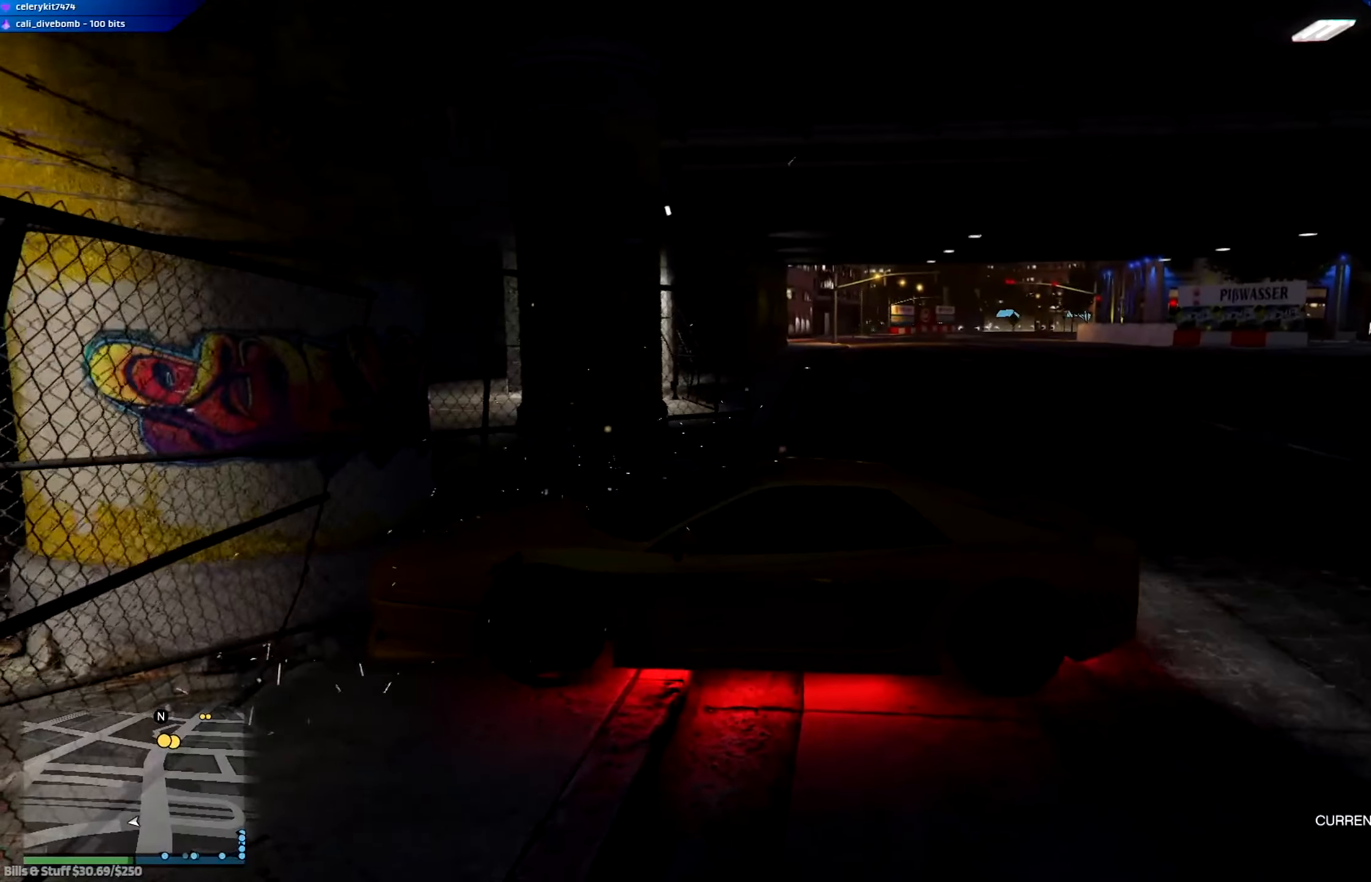
{"dt_ms": 501, "buttons": ["L2"], "left_stick": "left", "right_stick": "center", "events": []}
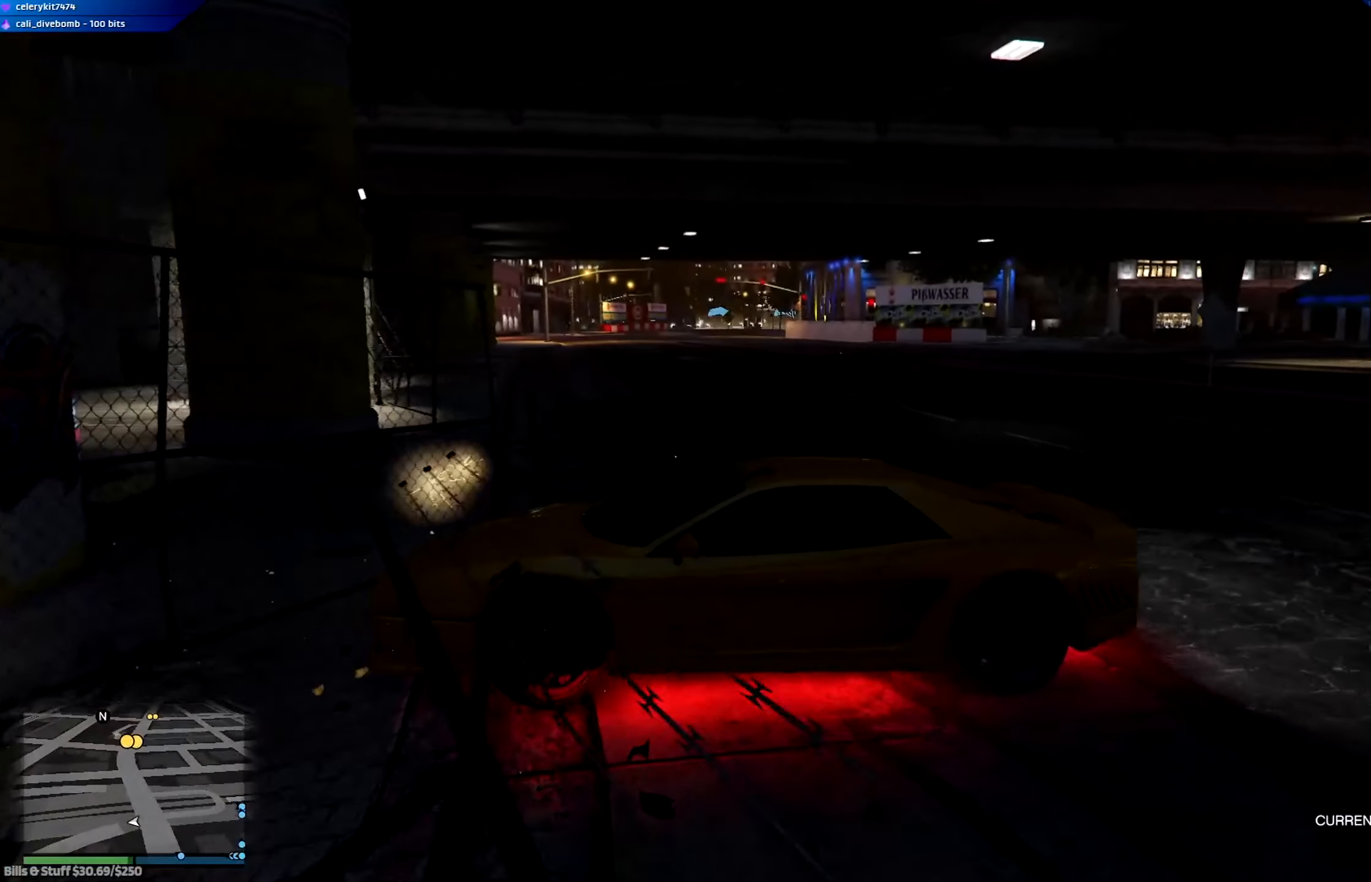
{"dt_ms": 500, "buttons": ["R2"], "left_stick": "up-left", "right_stick": "center", "events": [[384, "L2", "up"], [384, "R2", "down"], [417, "left_stick", "up-left"]]}
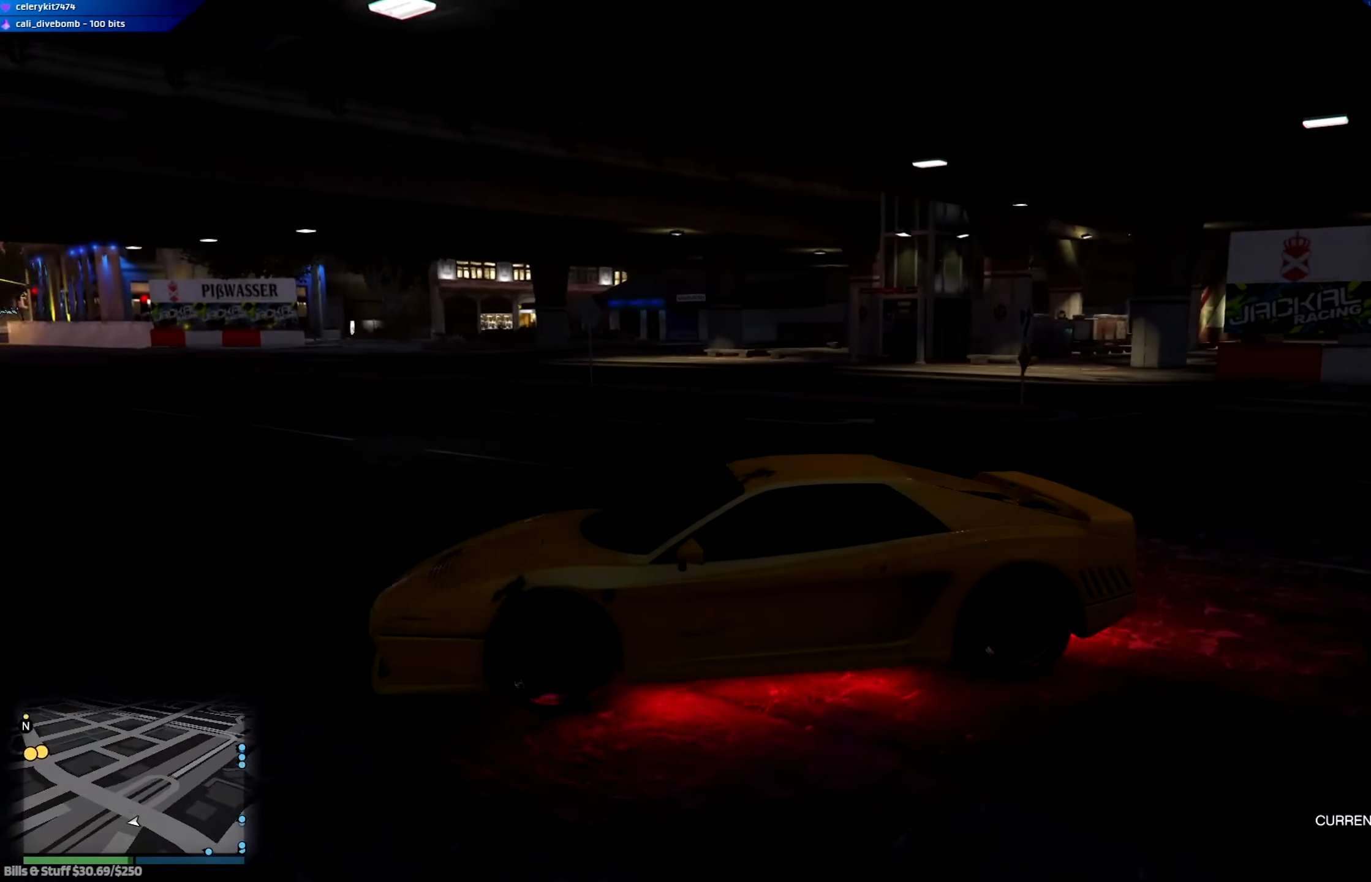
{"dt_ms": 501, "buttons": ["R2"], "left_stick": "right", "right_stick": "center", "events": [[84, "left_stick", "right"]]}
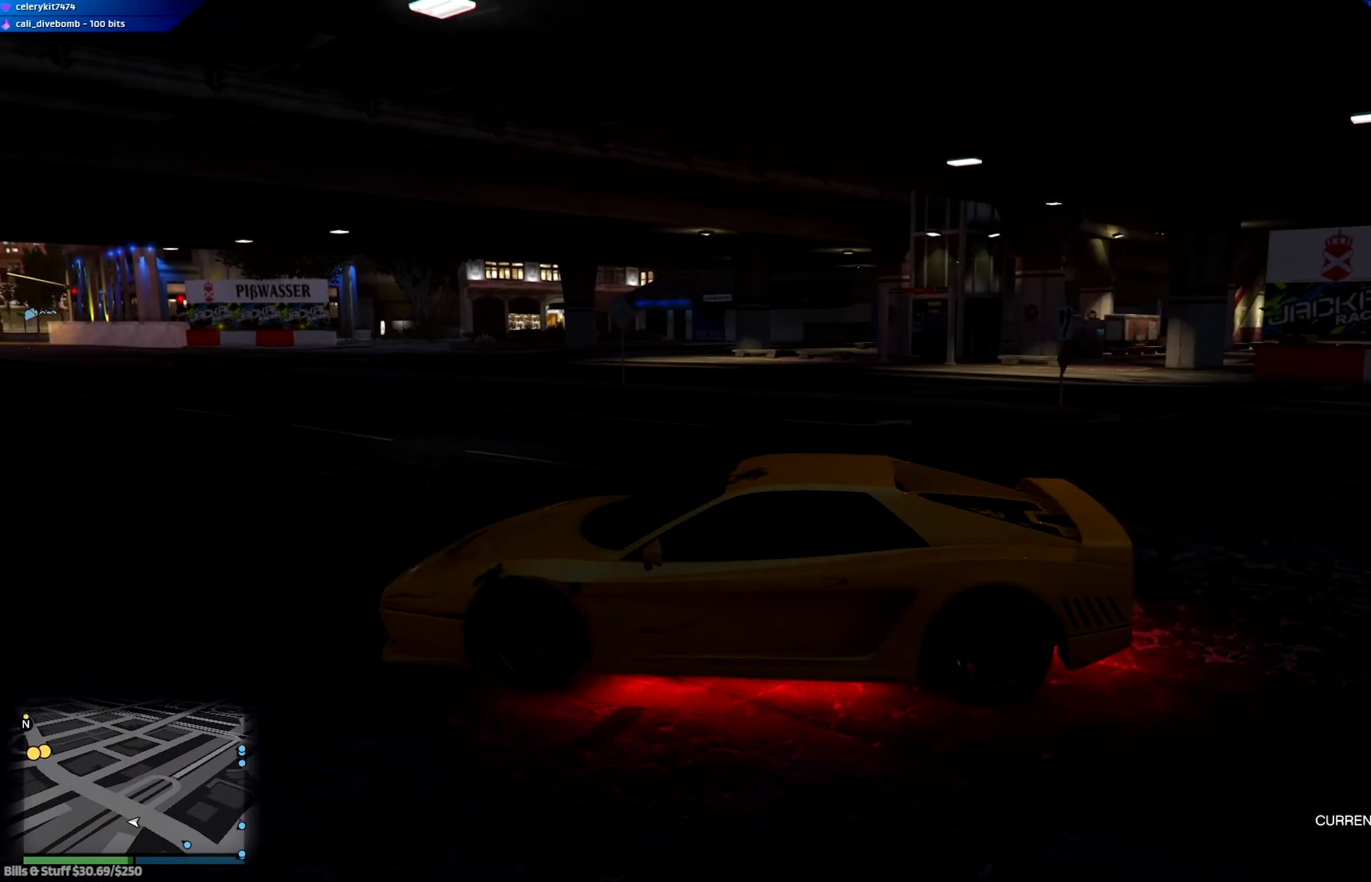
{"dt_ms": 500, "buttons": ["R2"], "left_stick": "right", "right_stick": "center", "events": []}